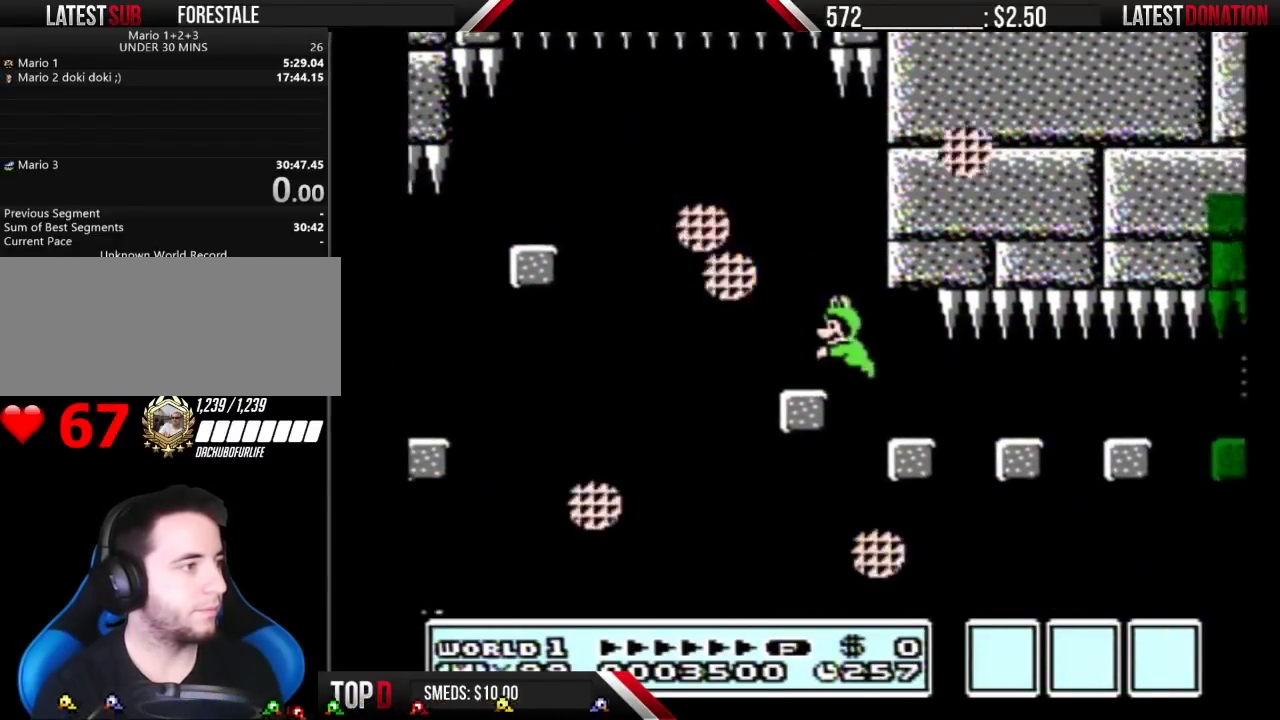
Gameplay with a controller (Nintendo layout); each line is a JSON object with the inputs held at the frame after it. "events" lists button and stick changes between this image and that frame as [ms after this image, input, new state], when the widget could be followed in between. Not read: L3 R3.
{"buttons": ["B"], "events": [[133, "DPAD_LEFT", "up"]]}
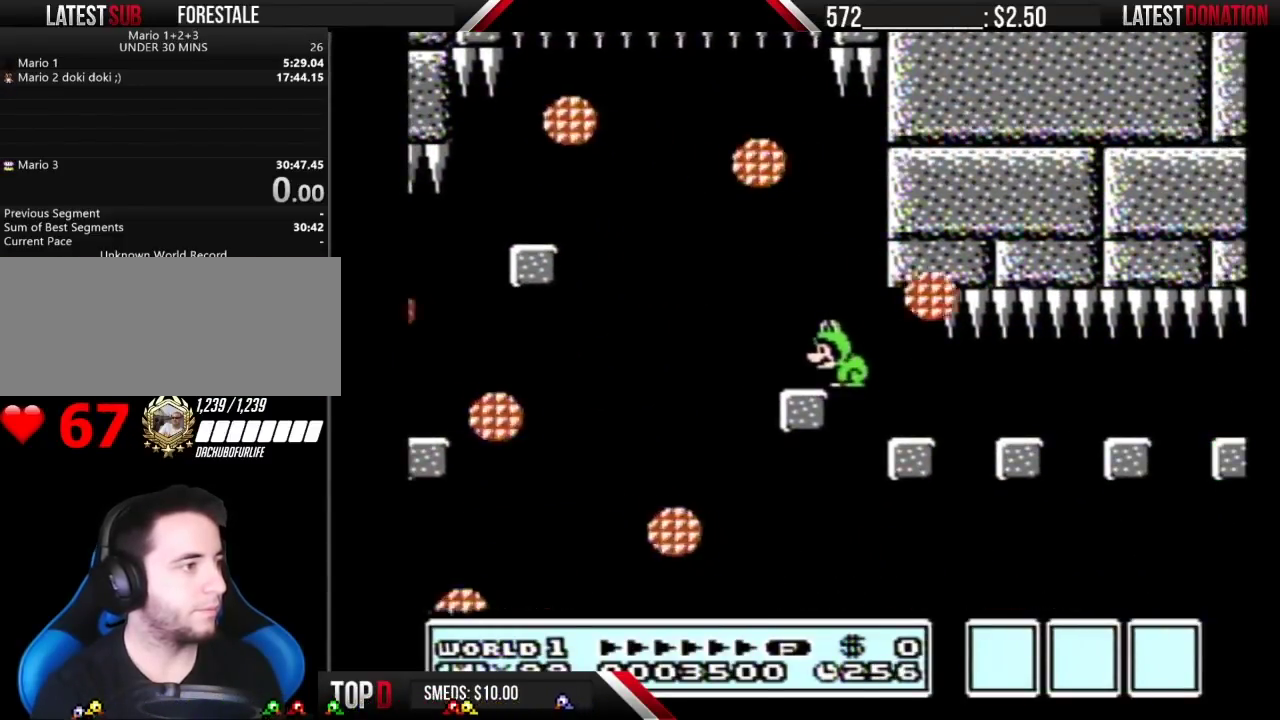
{"buttons": [], "events": [[67, "DPAD_LEFT", "down"], [150, "DPAD_LEFT", "up"], [283, "B", "up"]]}
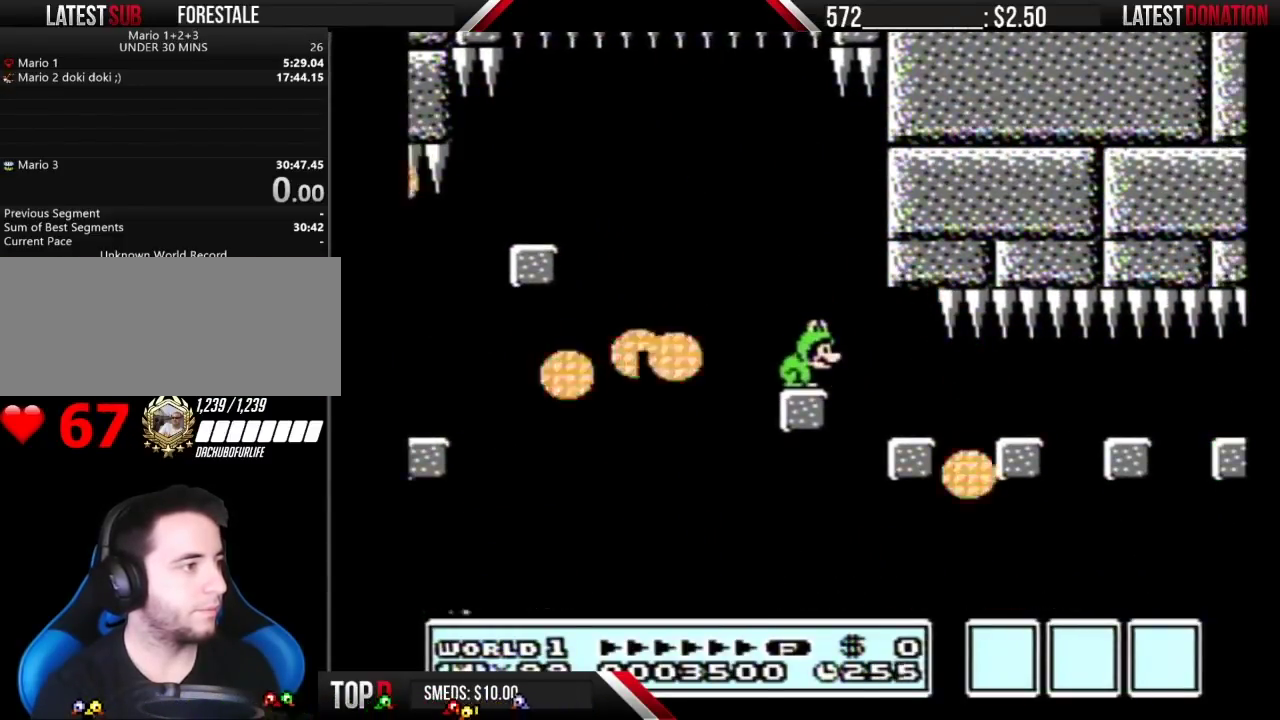
{"buttons": [], "events": [[383, "DPAD_UP", "down"], [433, "DPAD_UP", "up"]]}
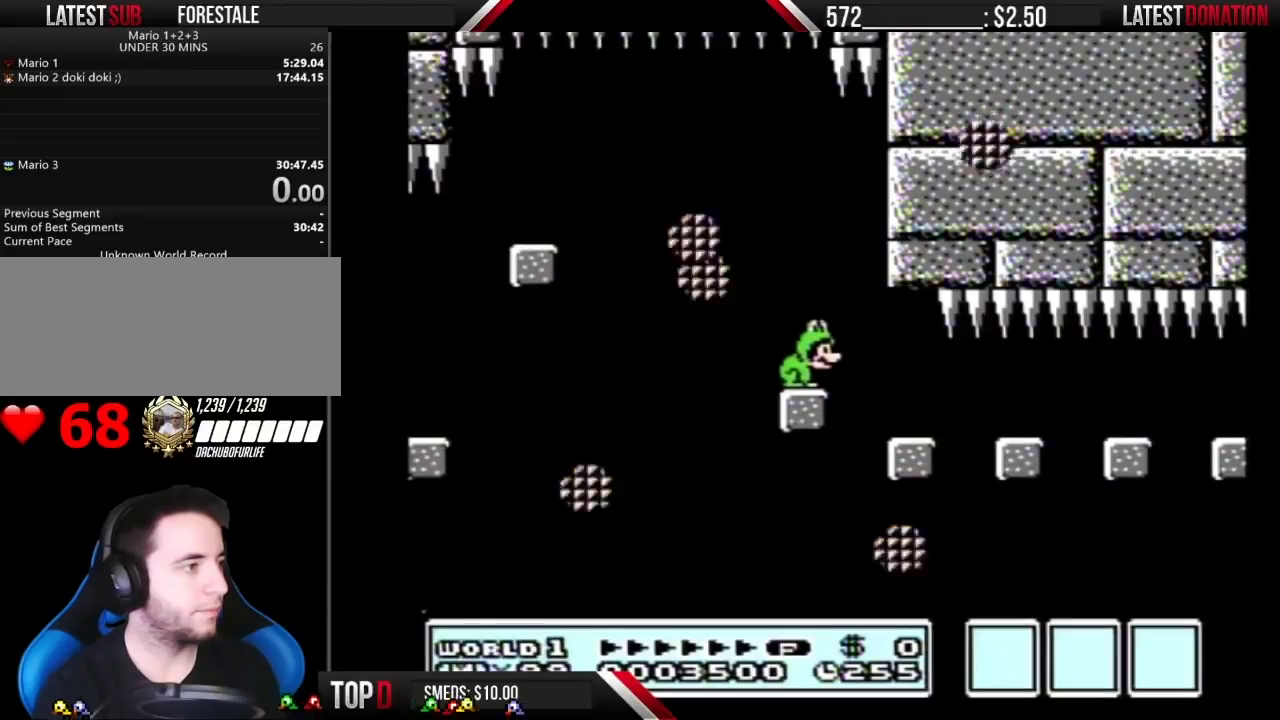
{"buttons": ["B", "DPAD_RIGHT"], "events": [[500, "B", "down"], [500, "DPAD_RIGHT", "down"]]}
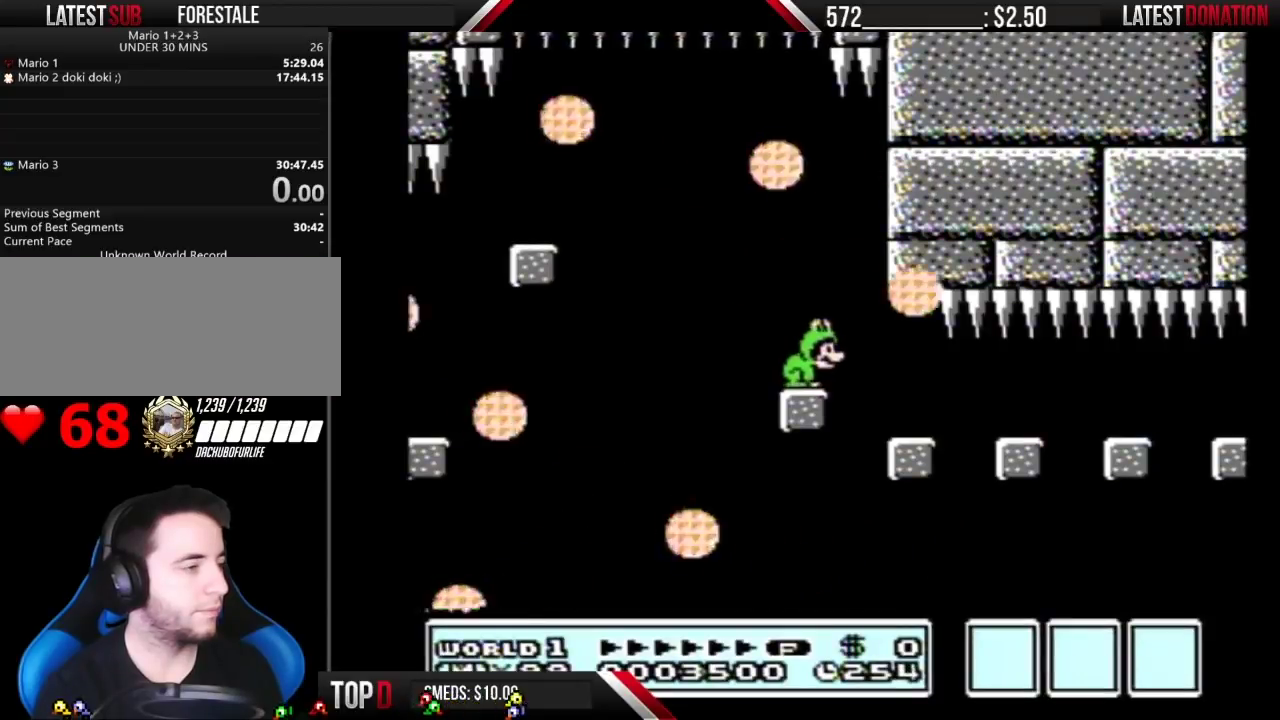
{"buttons": ["B", "DPAD_RIGHT"], "events": []}
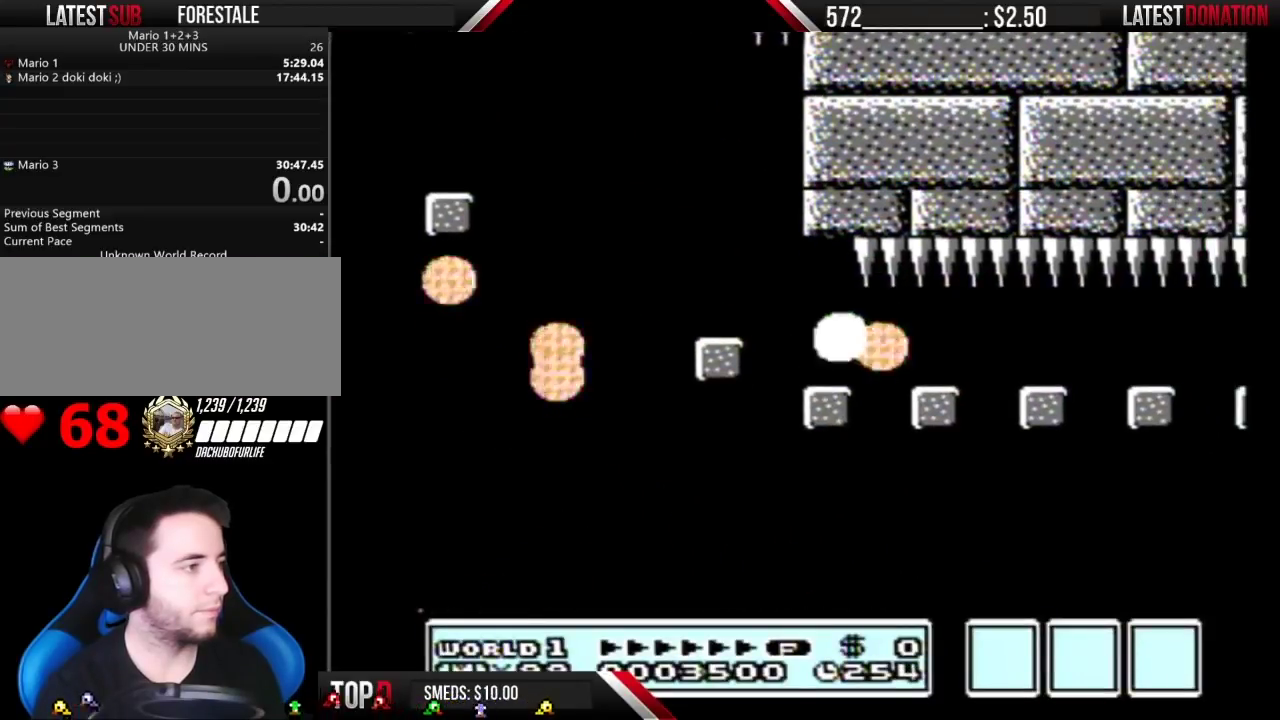
{"buttons": [], "events": [[217, "DPAD_RIGHT", "up"], [433, "B", "up"]]}
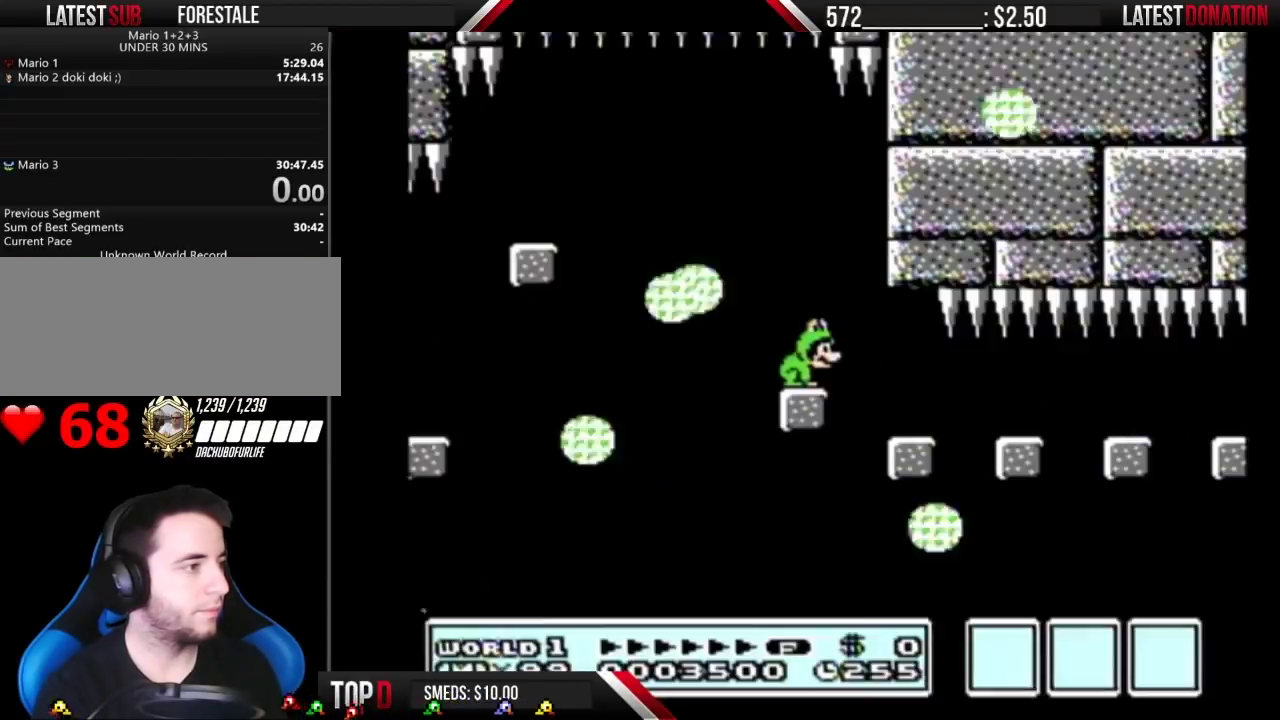
{"buttons": ["B", "DPAD_LEFT"], "events": [[100, "B", "down"], [500, "DPAD_LEFT", "down"]]}
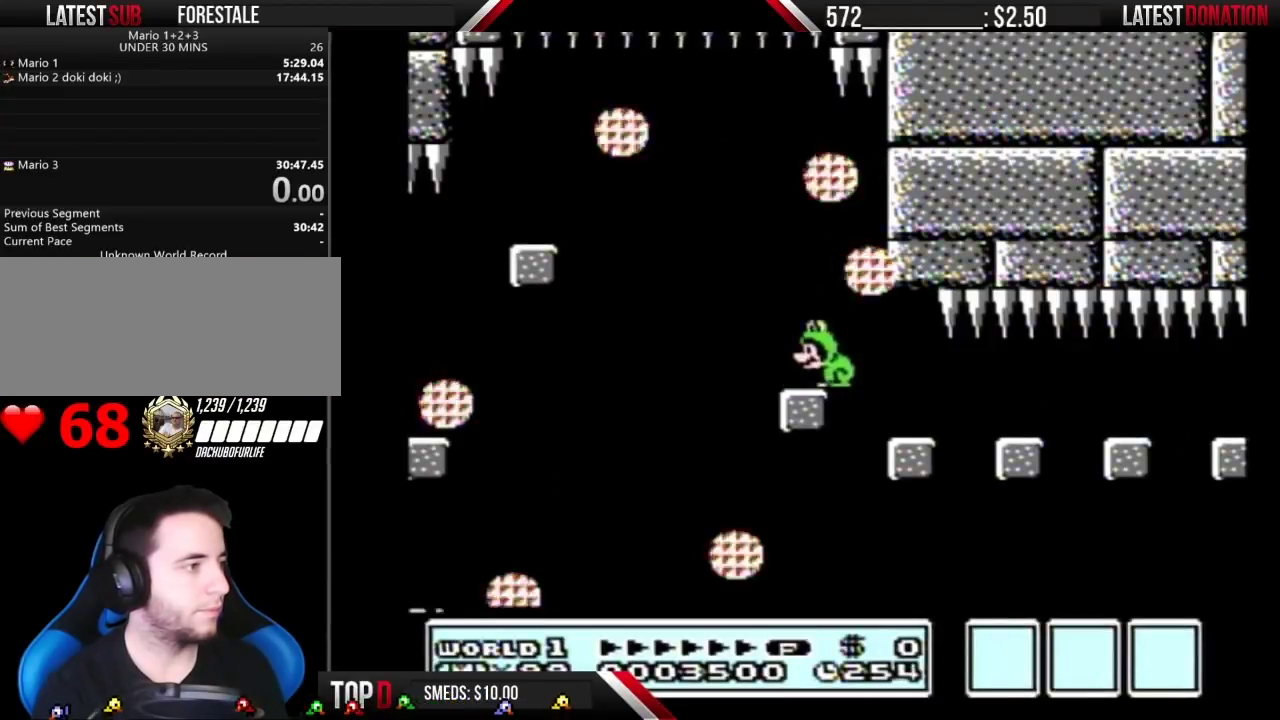
{"buttons": ["B"], "events": [[100, "DPAD_LEFT", "up"], [183, "DPAD_RIGHT", "down"], [250, "DPAD_RIGHT", "up"]]}
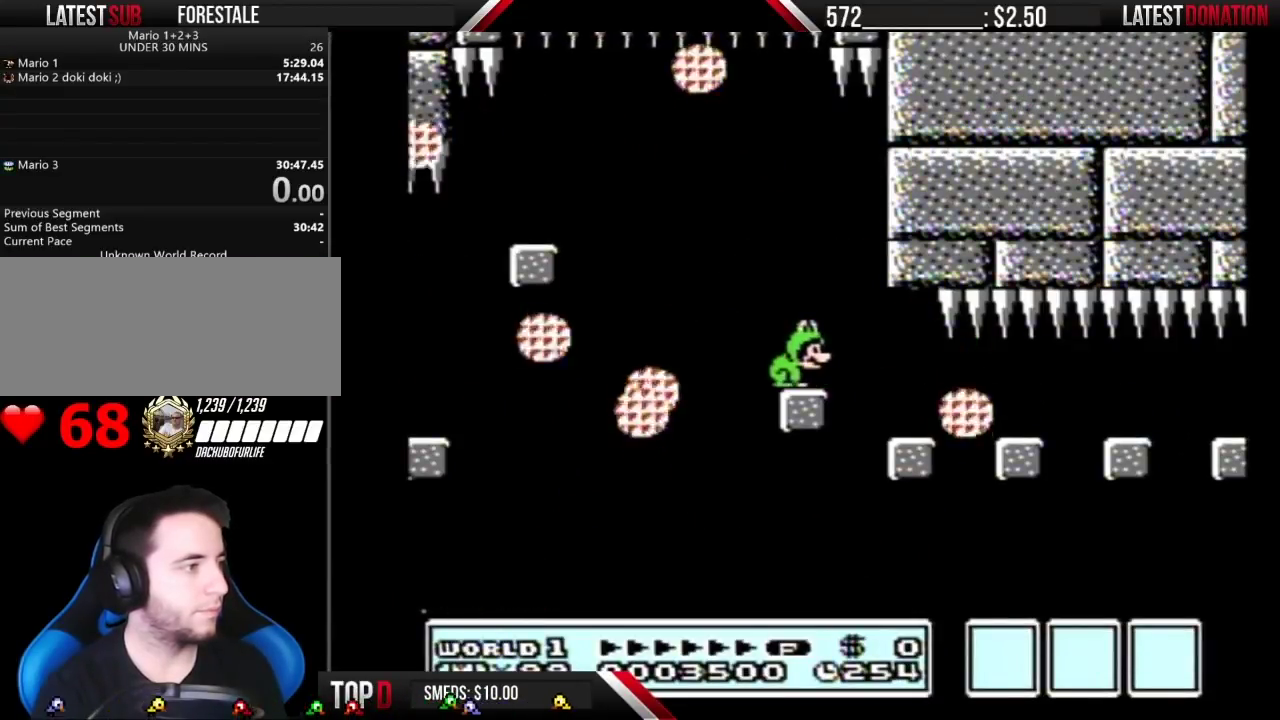
{"buttons": ["B"], "events": []}
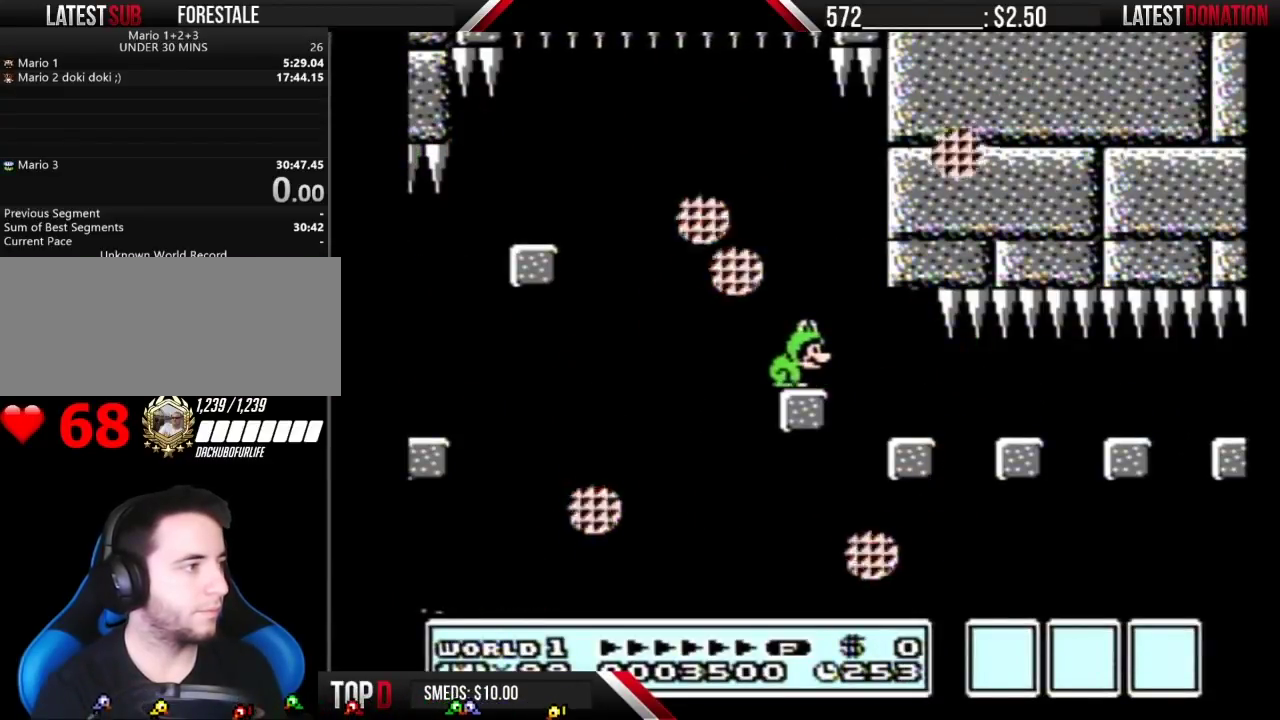
{"buttons": ["B"], "events": []}
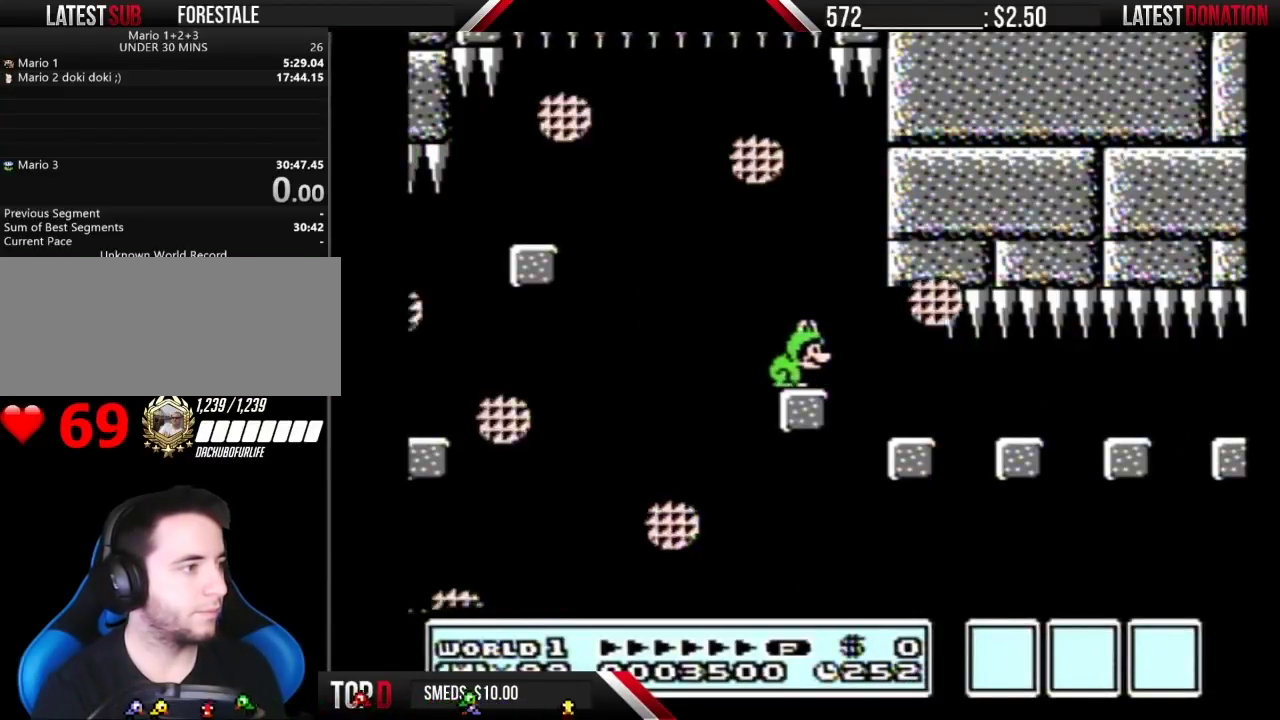
{"buttons": ["B", "DPAD_RIGHT"], "events": [[250, "DPAD_RIGHT", "down"]]}
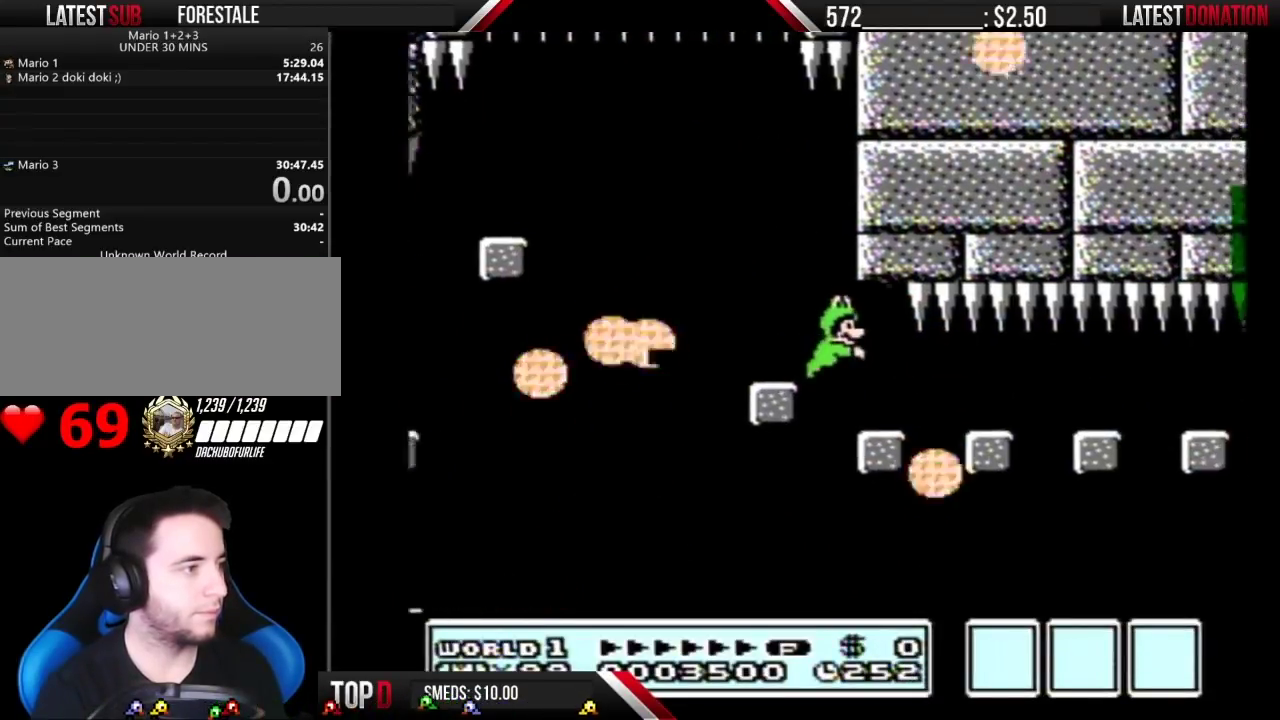
{"buttons": ["B", "DPAD_RIGHT"], "events": []}
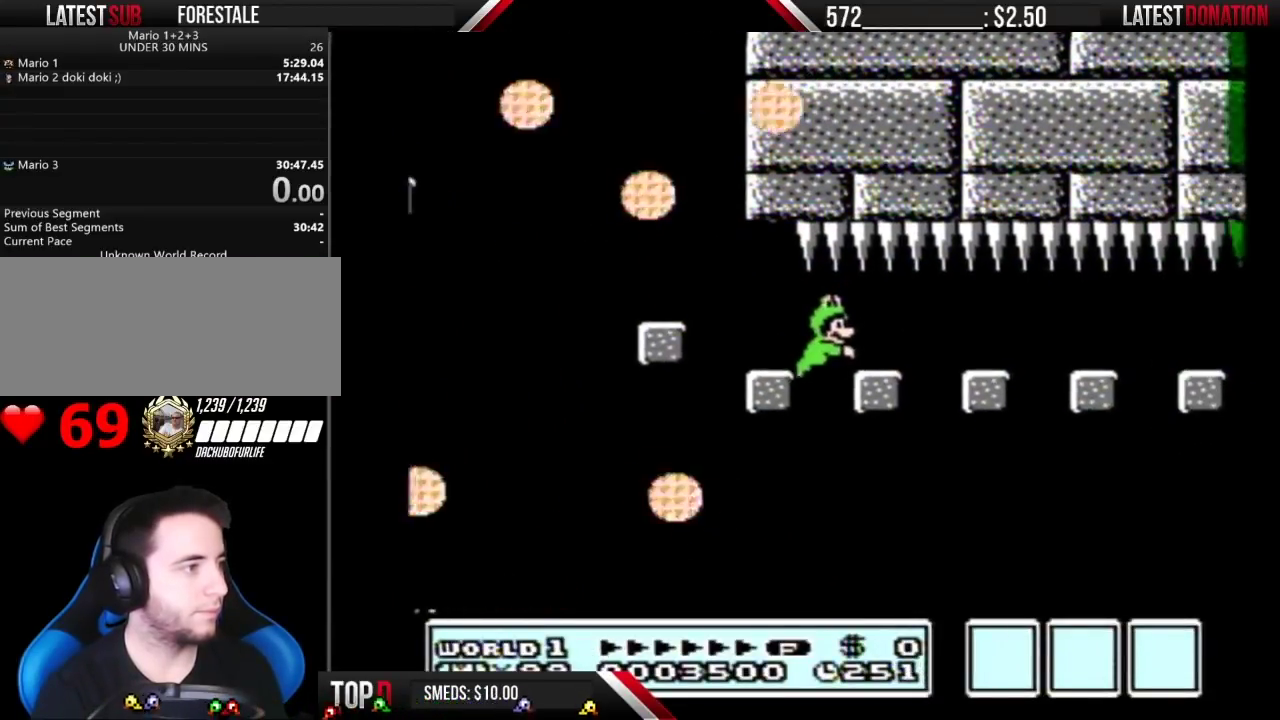
{"buttons": [], "events": [[500, "B", "up"], [500, "DPAD_RIGHT", "up"]]}
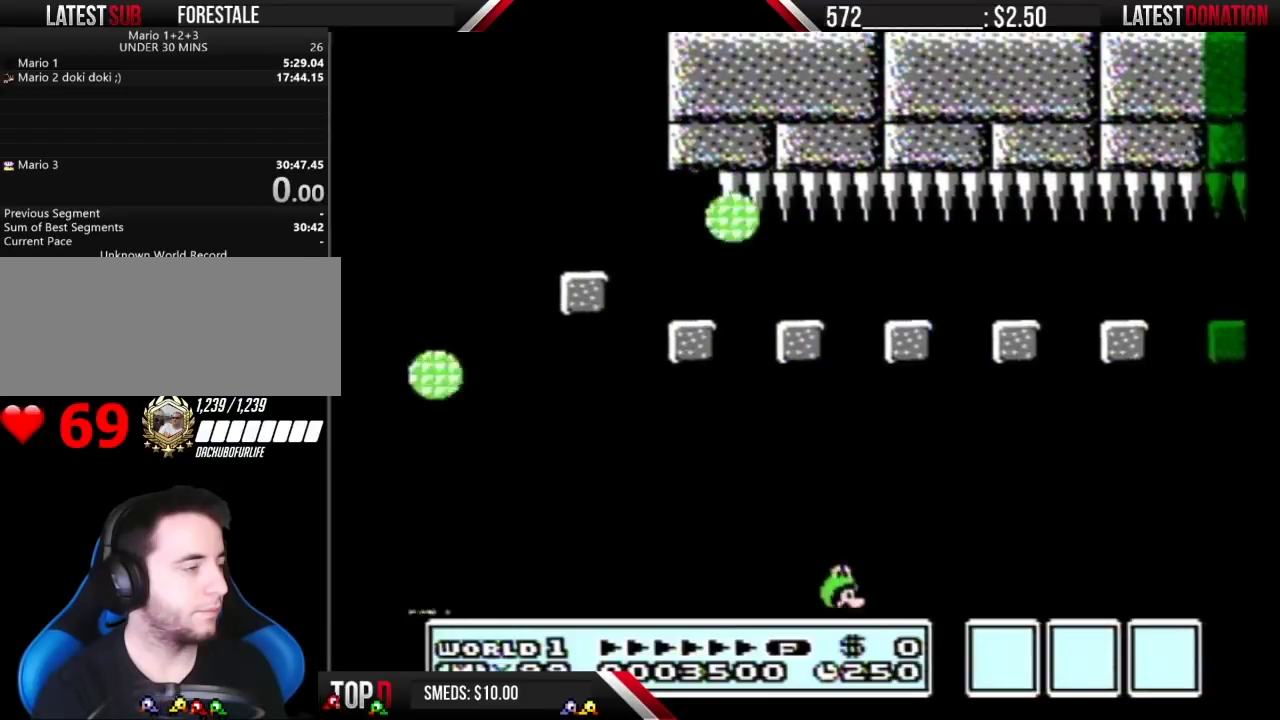
{"buttons": [], "events": []}
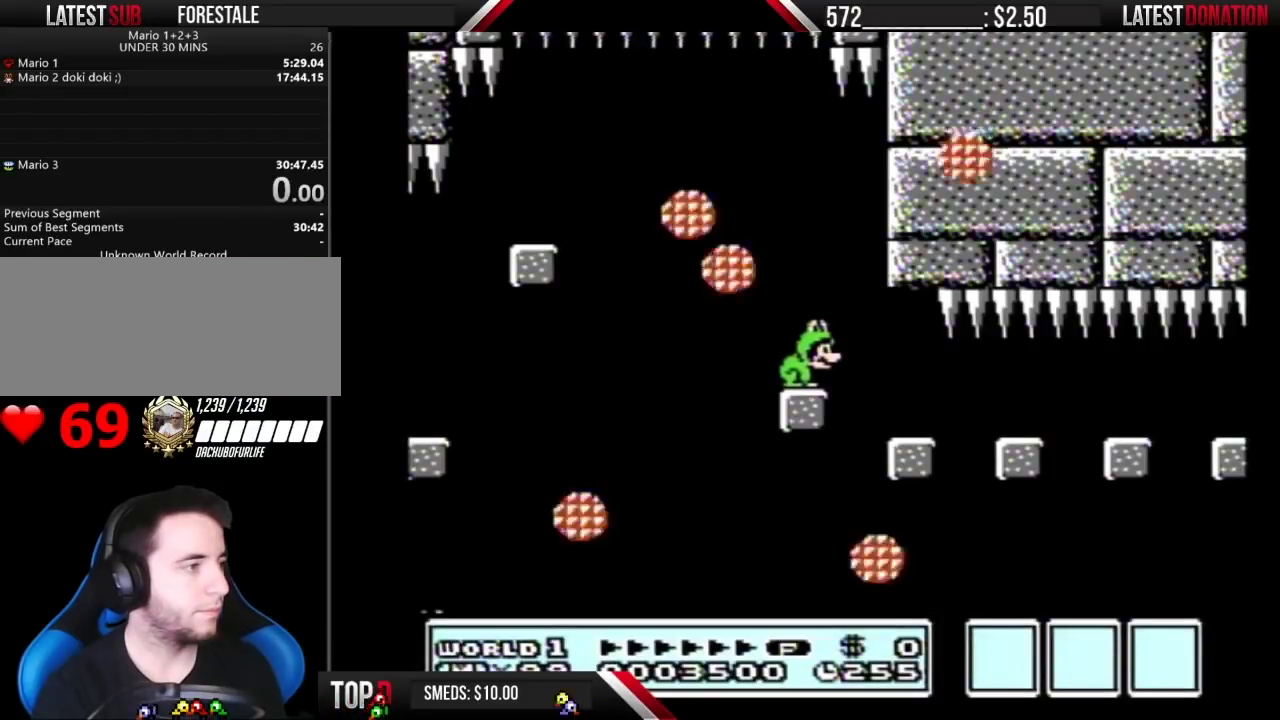
{"buttons": ["DPAD_RIGHT"], "events": [[467, "DPAD_RIGHT", "down"]]}
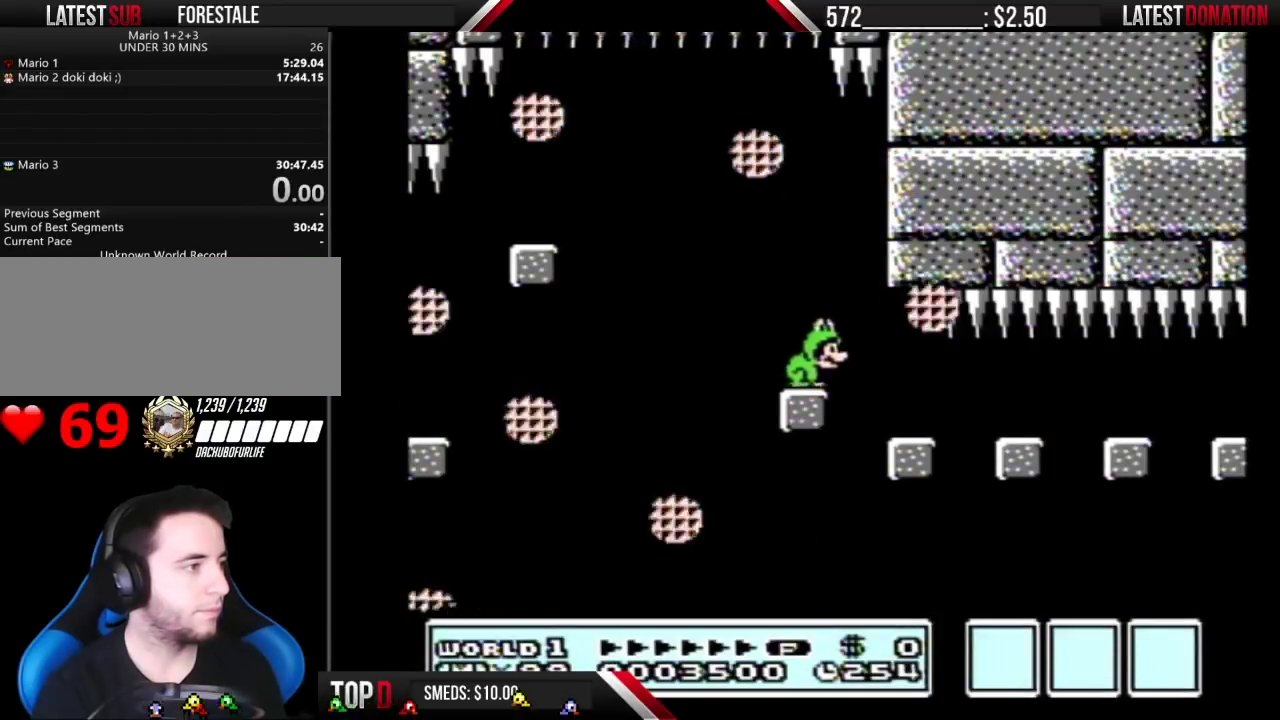
{"buttons": ["B"], "events": [[67, "DPAD_RIGHT", "up"], [383, "B", "down"]]}
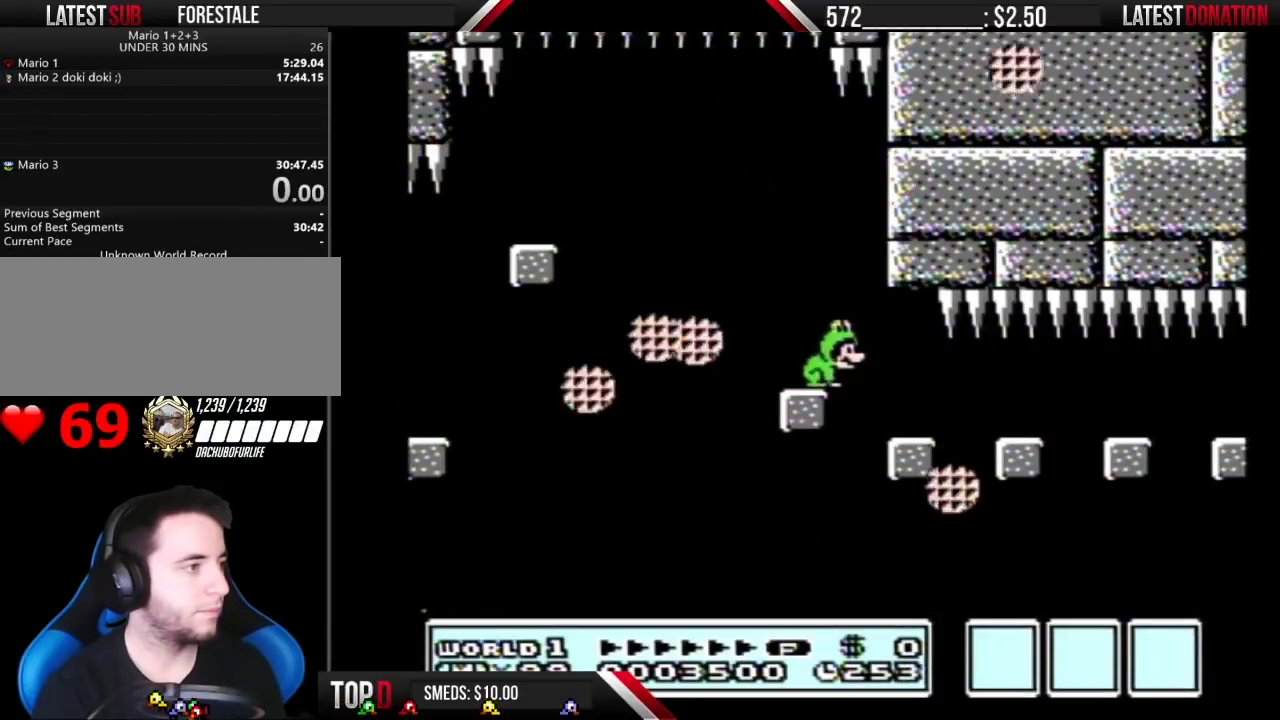
{"buttons": ["B"], "events": []}
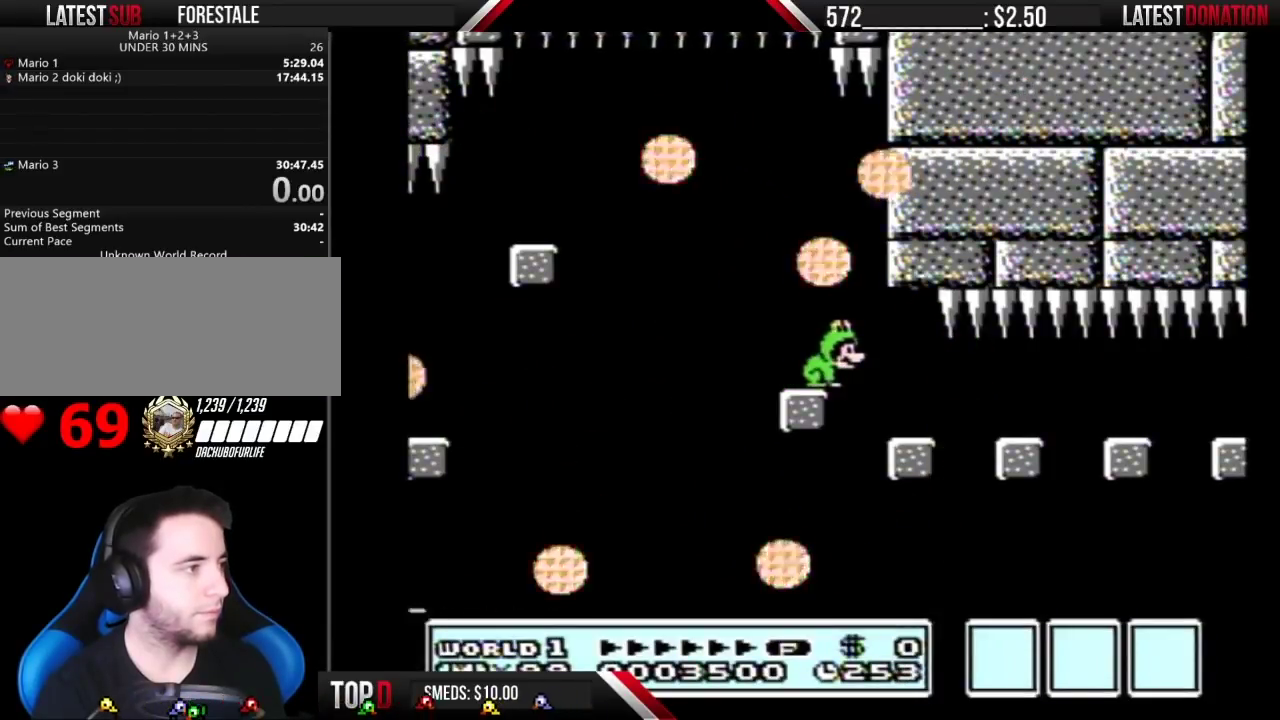
{"buttons": ["B", "DPAD_RIGHT"], "events": [[400, "DPAD_RIGHT", "down"]]}
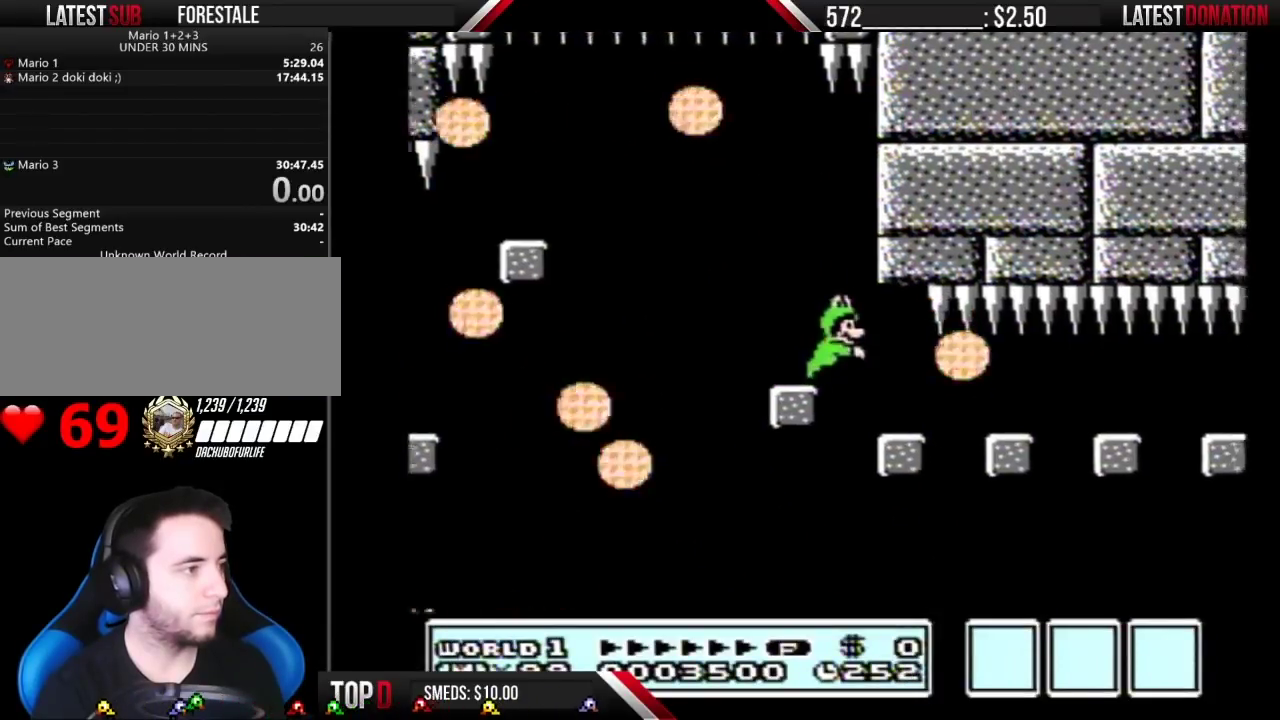
{"buttons": ["B", "DPAD_RIGHT"], "events": []}
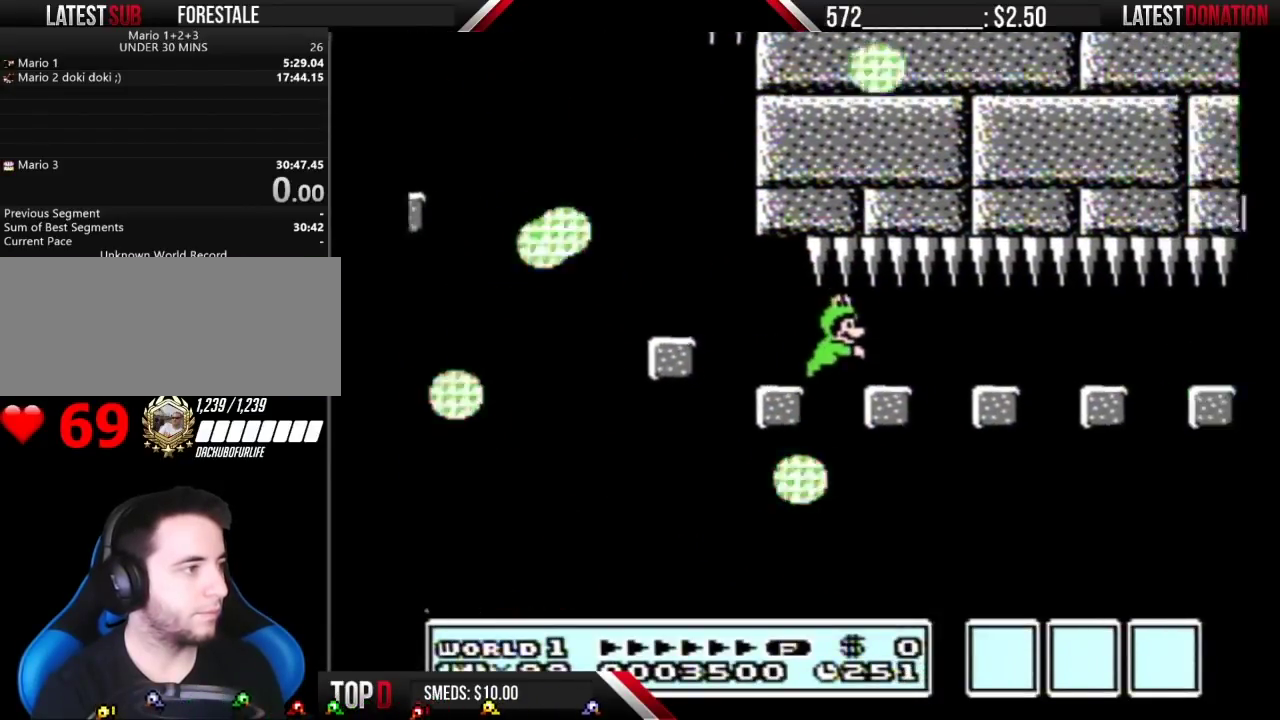
{"buttons": ["B", "DPAD_RIGHT"], "events": []}
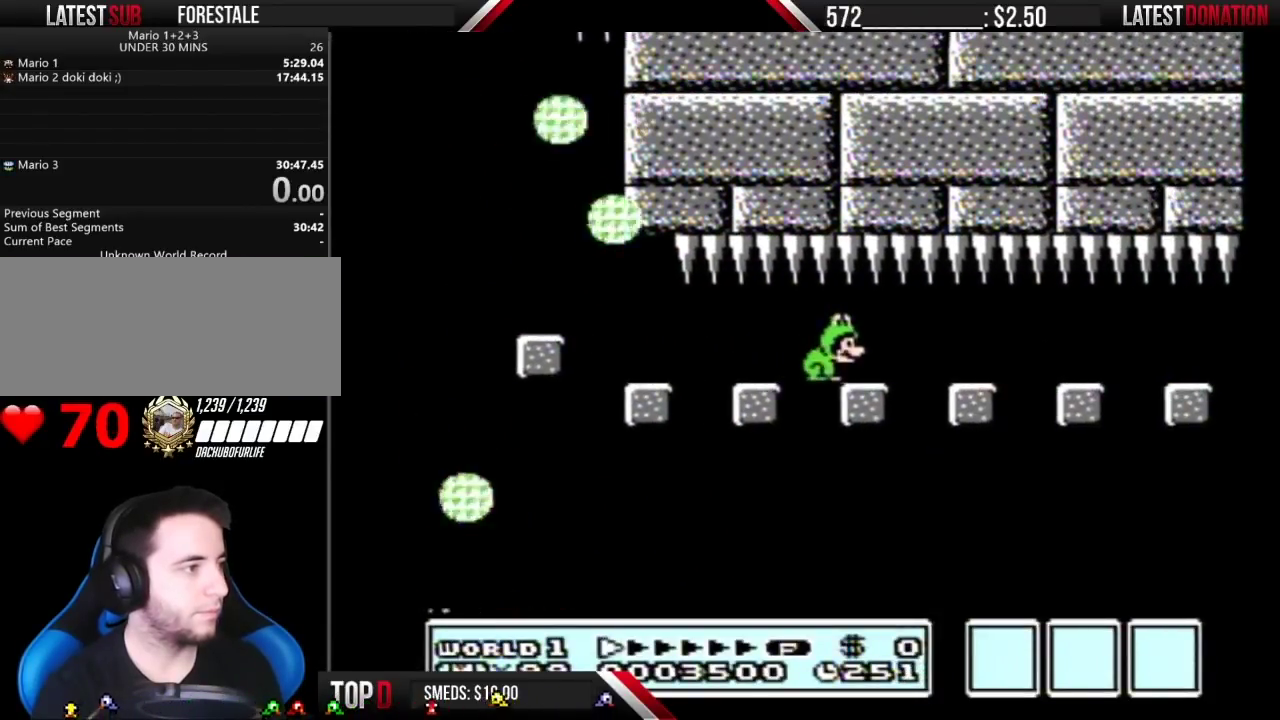
{"buttons": ["B", "DPAD_RIGHT"], "events": []}
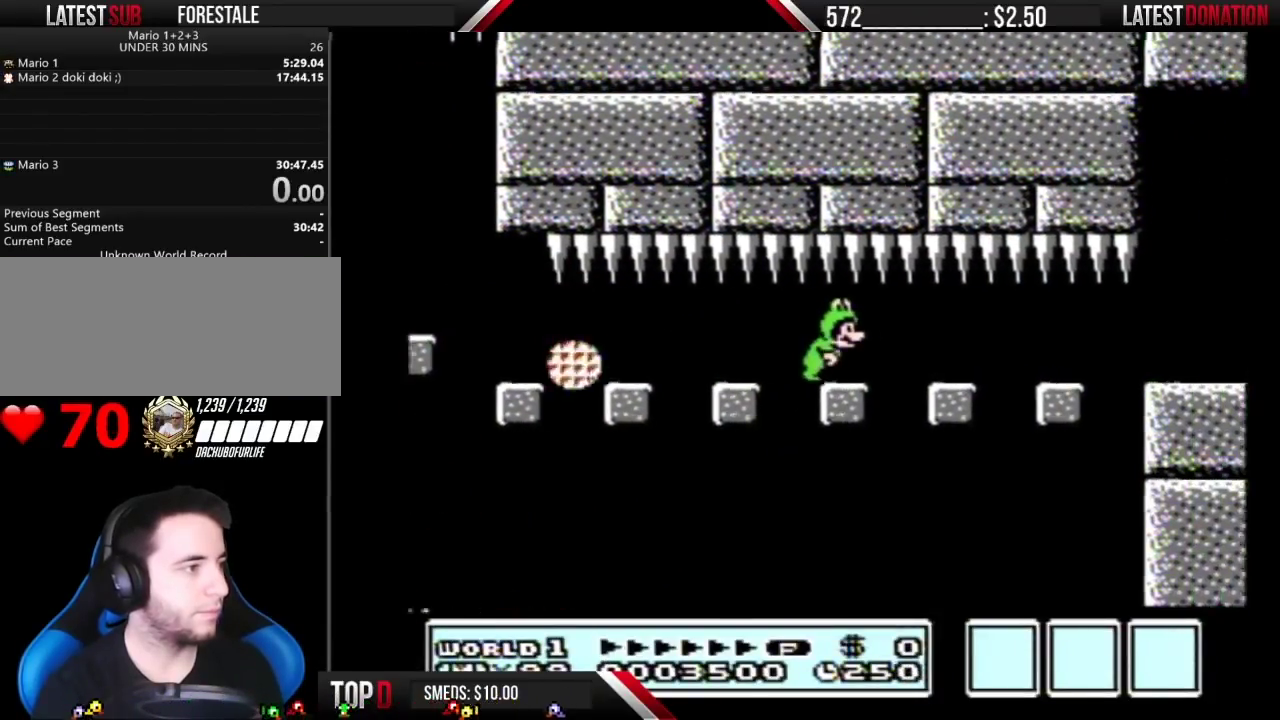
{"buttons": ["B", "DPAD_RIGHT"], "events": []}
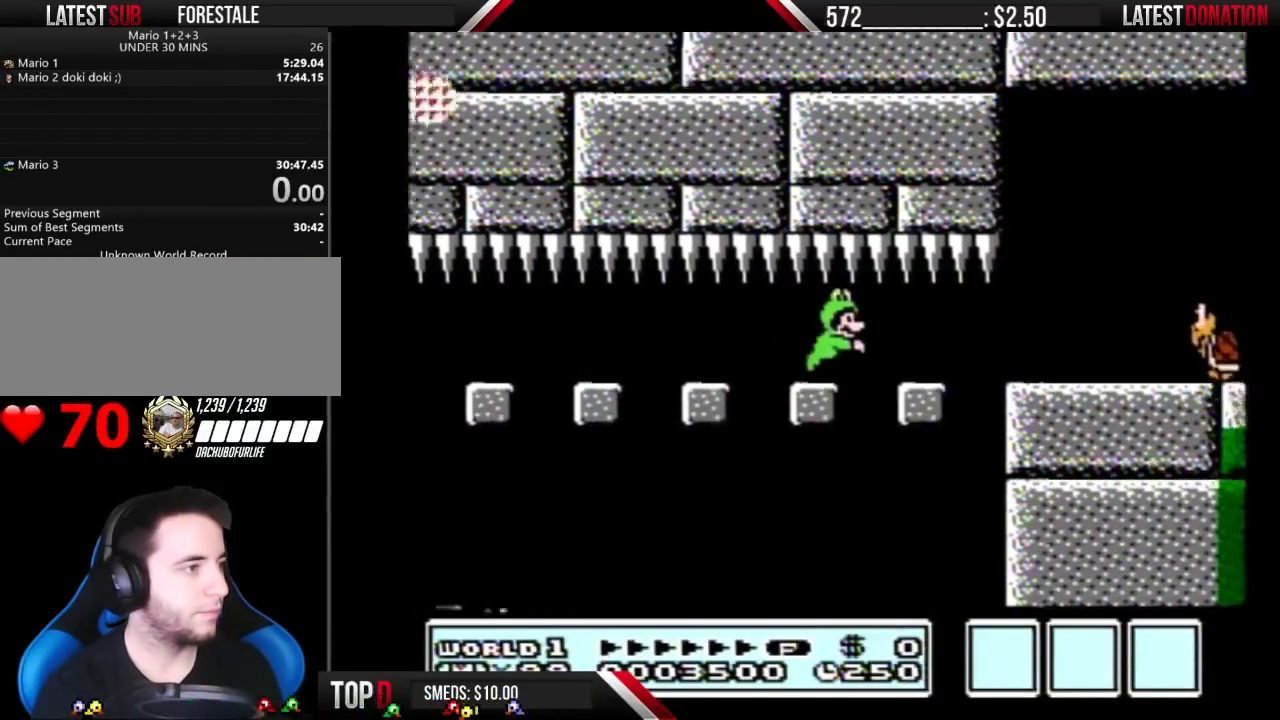
{"buttons": ["B", "DPAD_RIGHT"], "events": []}
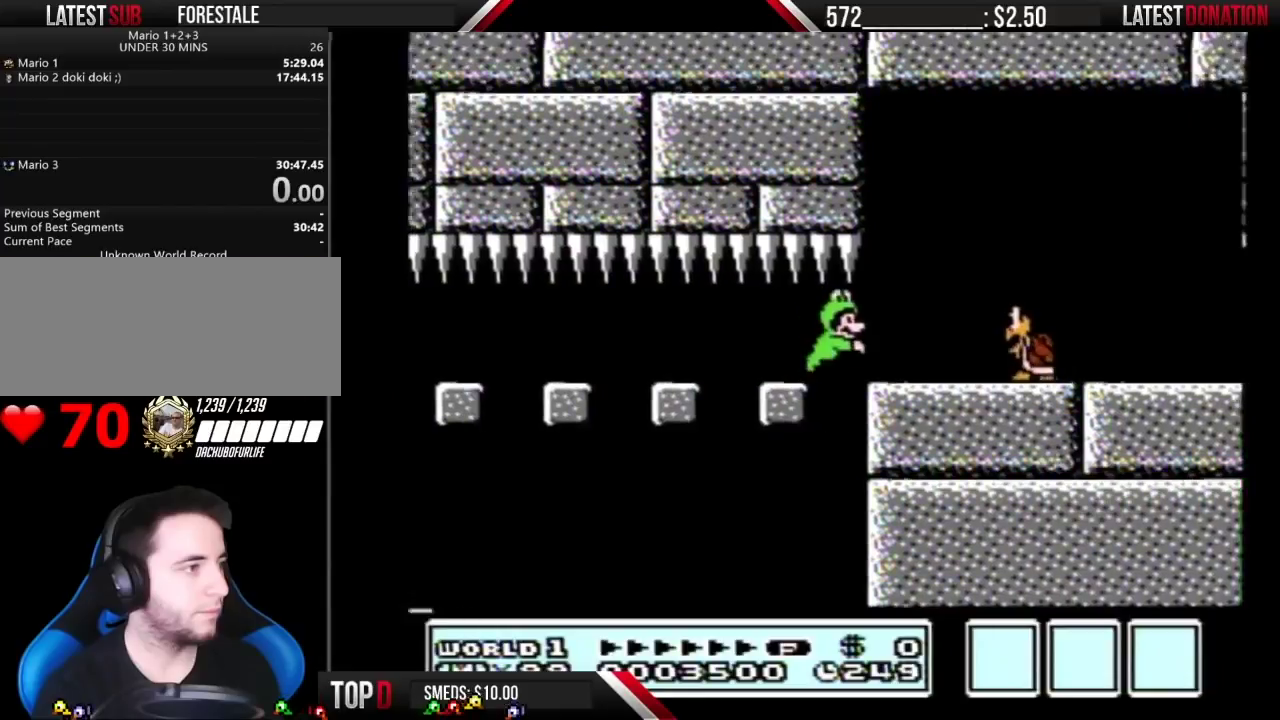
{"buttons": ["B"], "events": [[250, "A", "down"], [383, "A", "up"], [467, "DPAD_RIGHT", "up"]]}
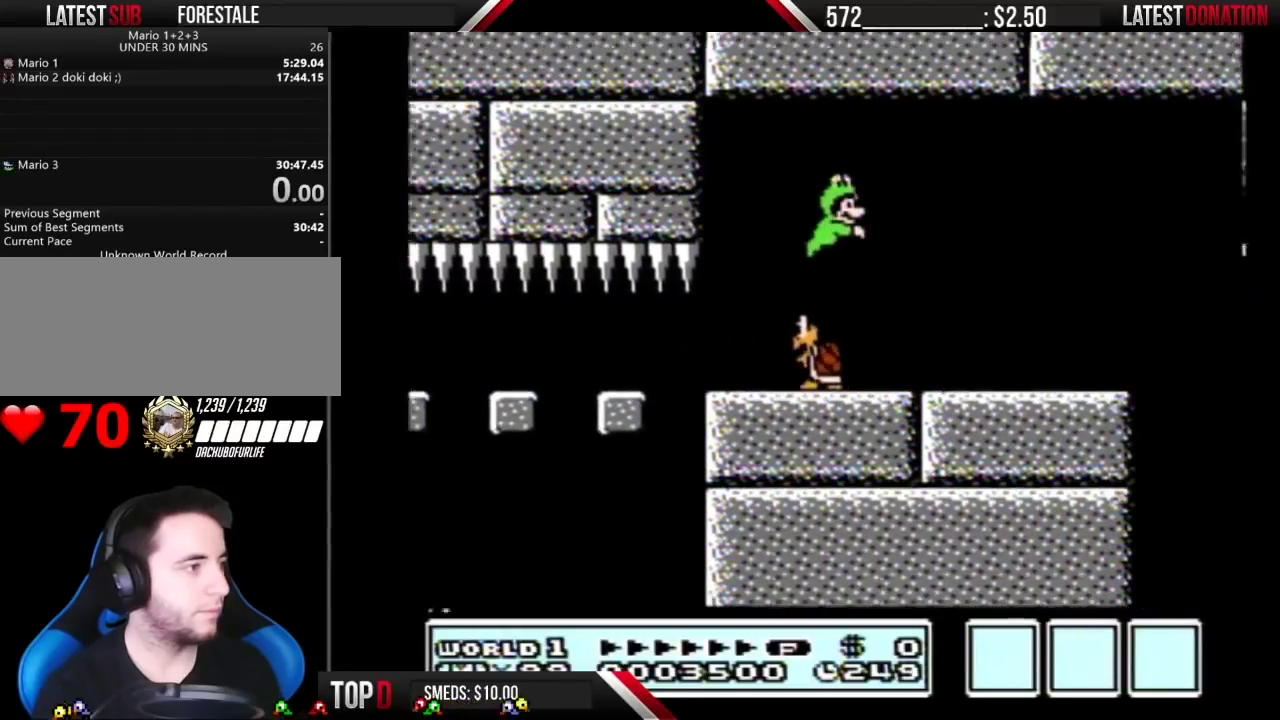
{"buttons": ["B"], "events": [[33, "DPAD_LEFT", "down"], [350, "DPAD_LEFT", "up"]]}
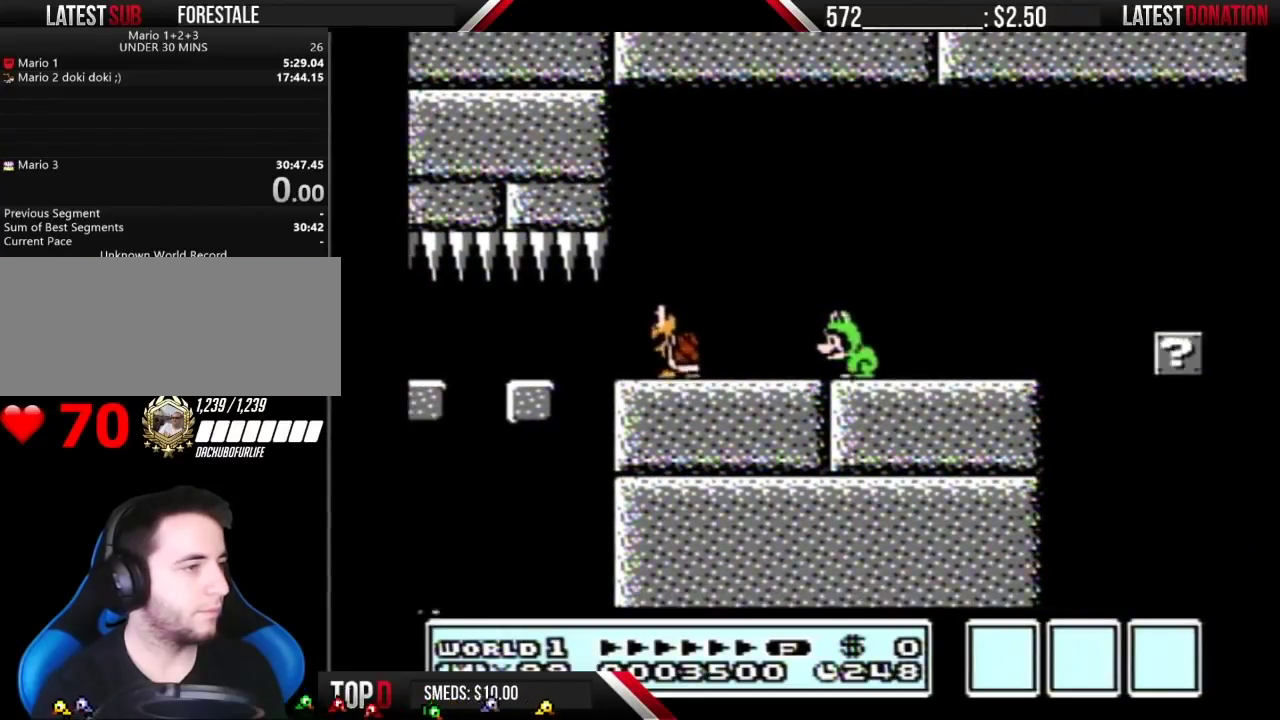
{"buttons": ["B", "DPAD_LEFT"], "events": [[133, "DPAD_RIGHT", "down"], [350, "DPAD_RIGHT", "up"], [467, "DPAD_LEFT", "down"]]}
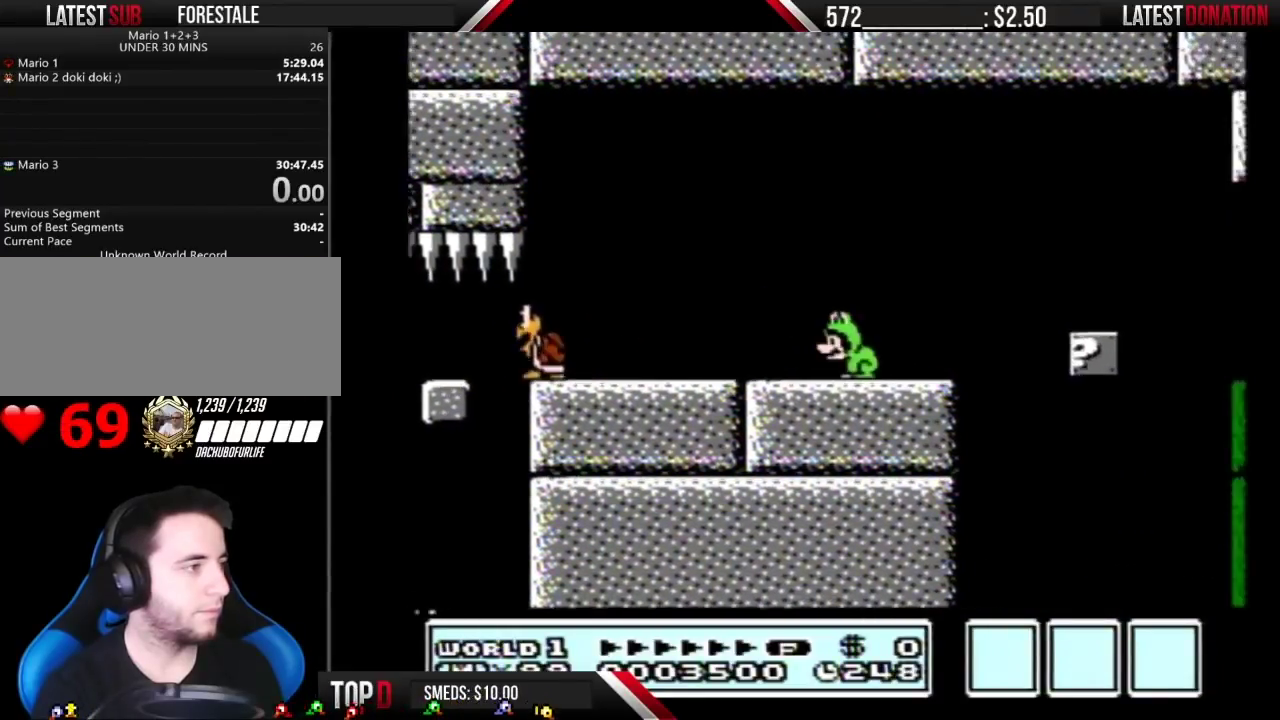
{"buttons": ["B", "DPAD_RIGHT"], "events": [[350, "DPAD_LEFT", "up"], [467, "DPAD_RIGHT", "down"]]}
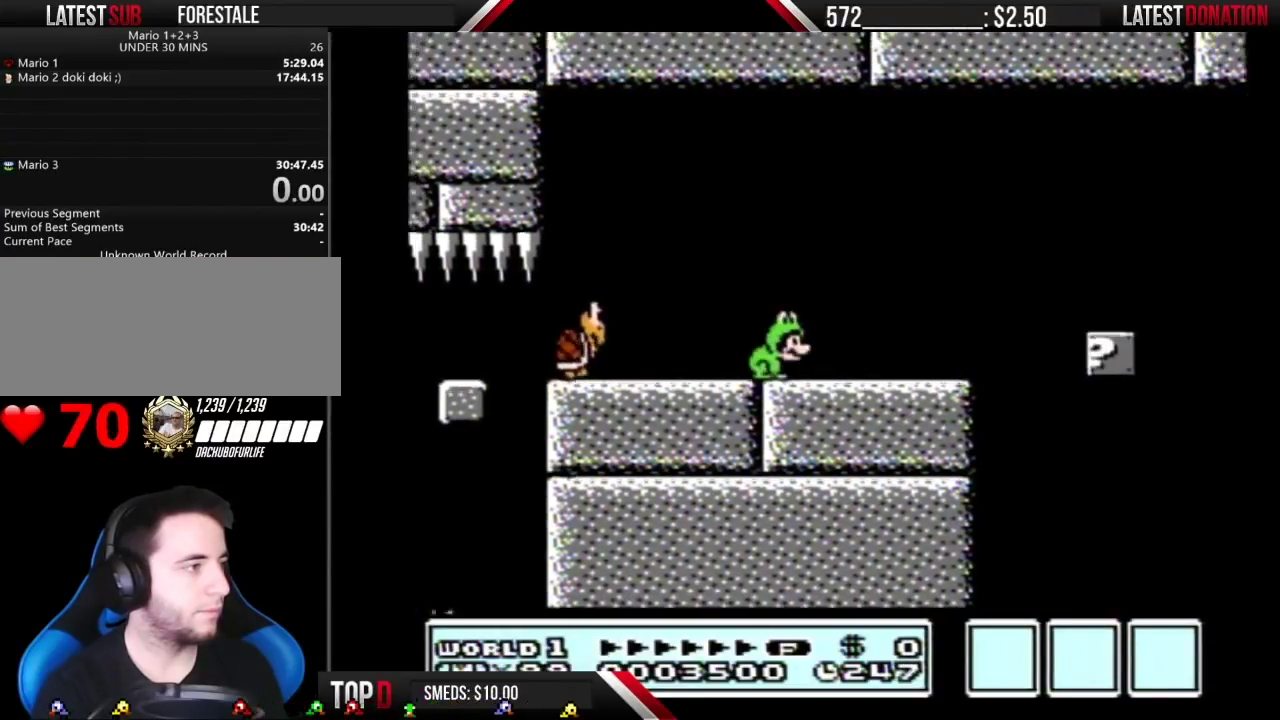
{"buttons": ["B"], "events": [[150, "DPAD_RIGHT", "up"]]}
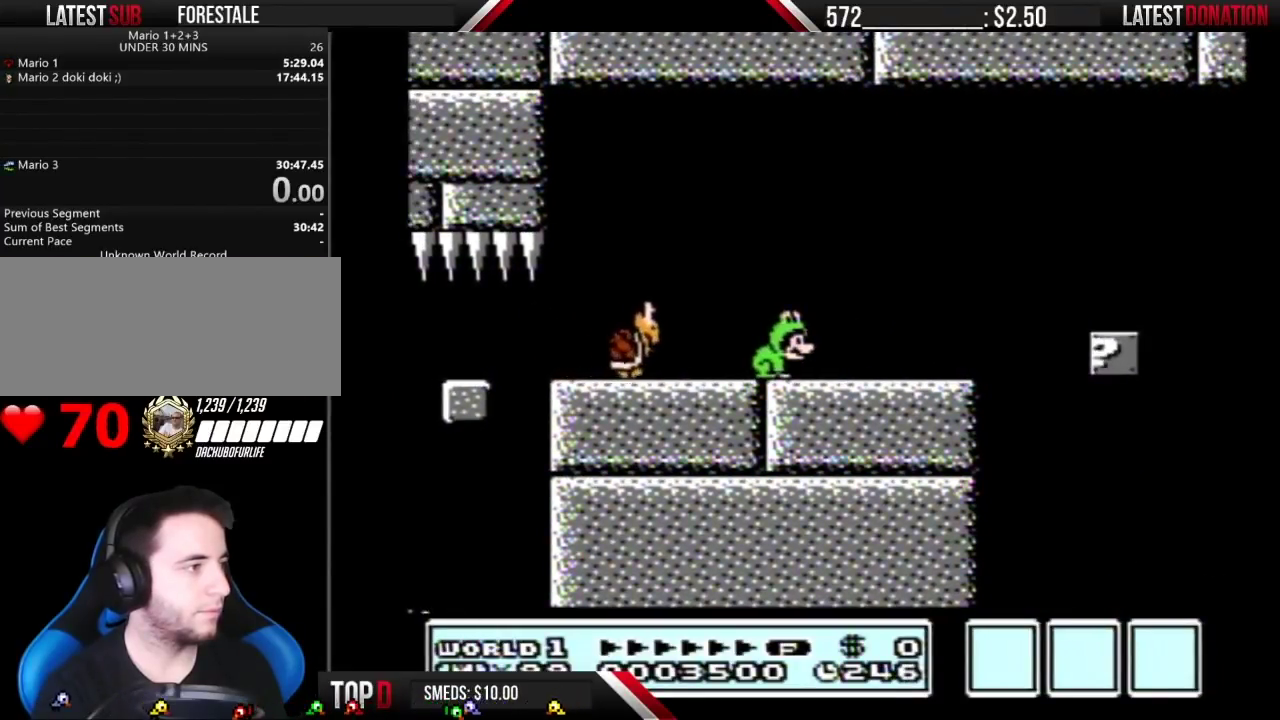
{"buttons": ["B"], "events": []}